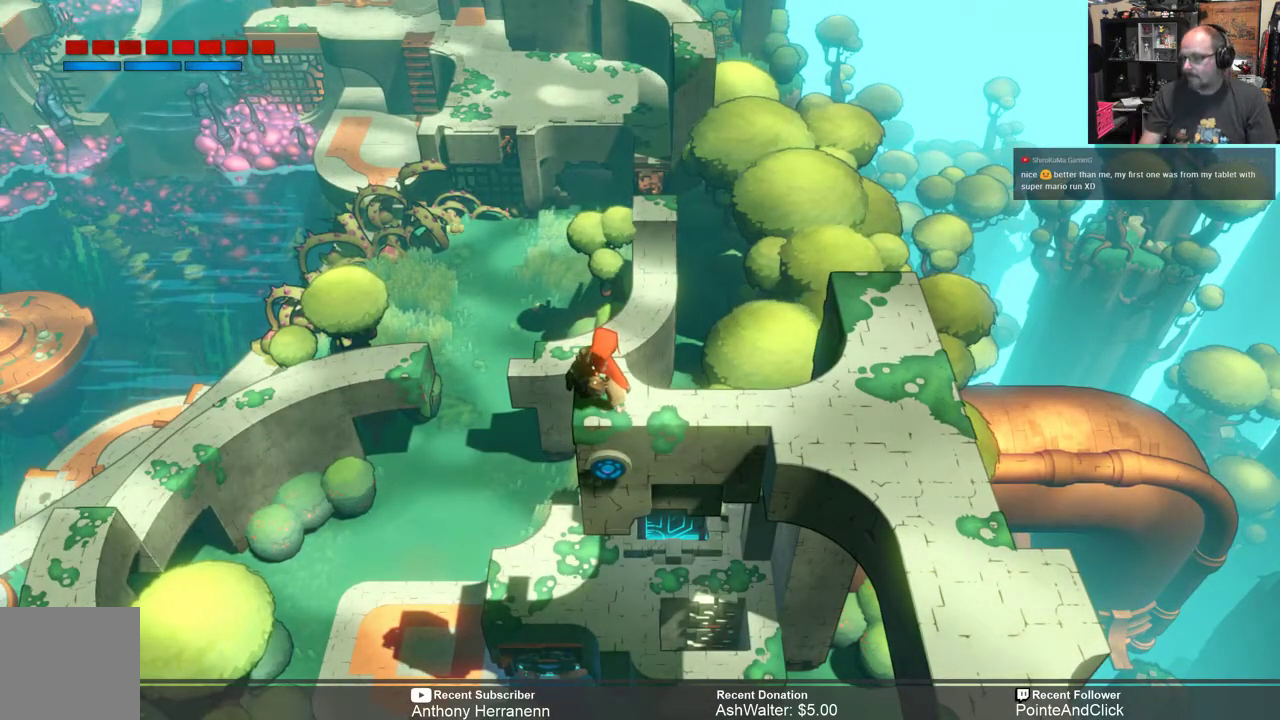
Gameplay with a controller (Xbox layout); each line is a JSON object with the inputs held at the frame after it. "events" lists button and stick changes between this image and that frame as [ms after this image, input, new state], when the widget could be followed in between.
{"buttons": [], "left_stick": "right", "right_stick": "center", "events": [[233, "left_stick", "right"]]}
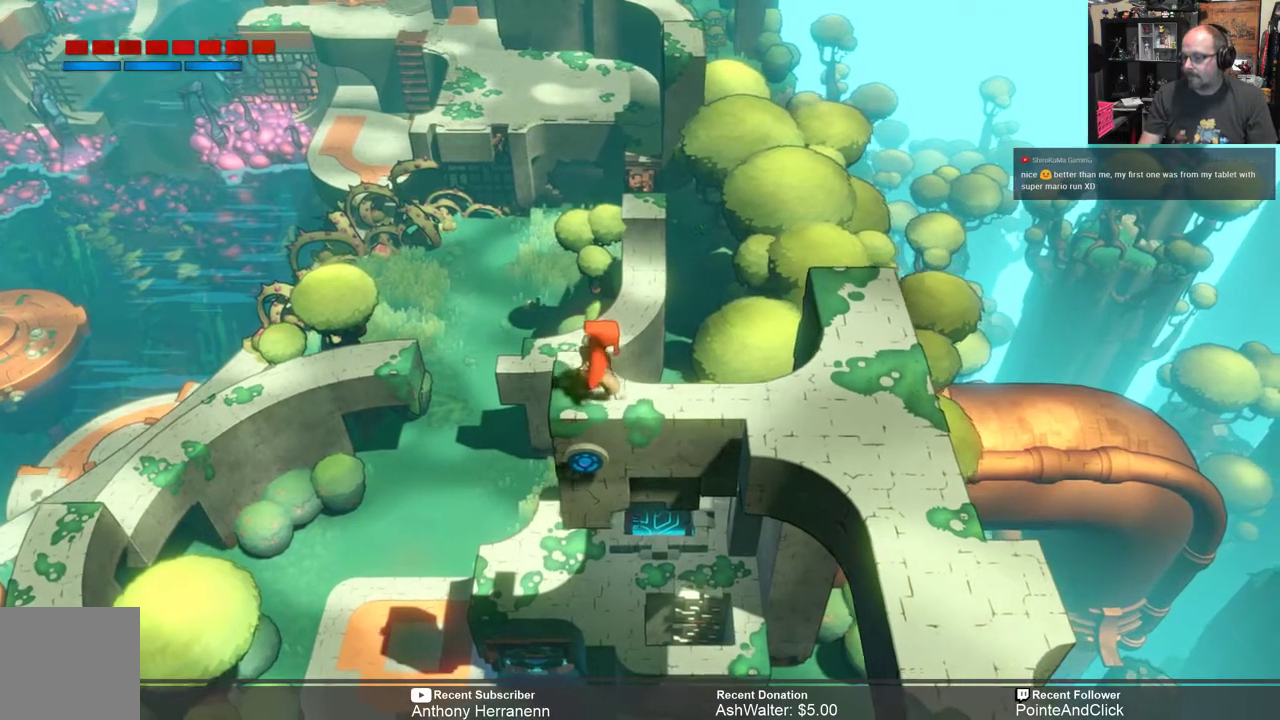
{"buttons": [], "left_stick": "right", "right_stick": "center", "events": []}
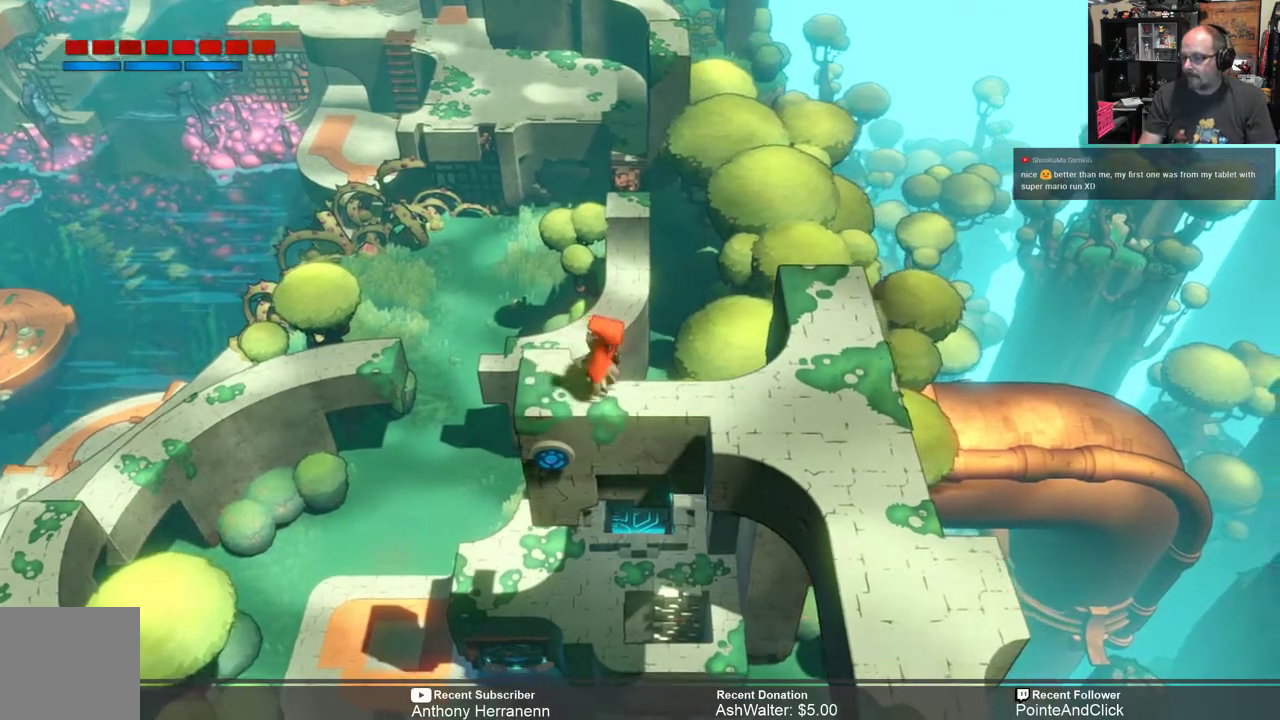
{"buttons": [], "left_stick": "right", "right_stick": "center", "events": []}
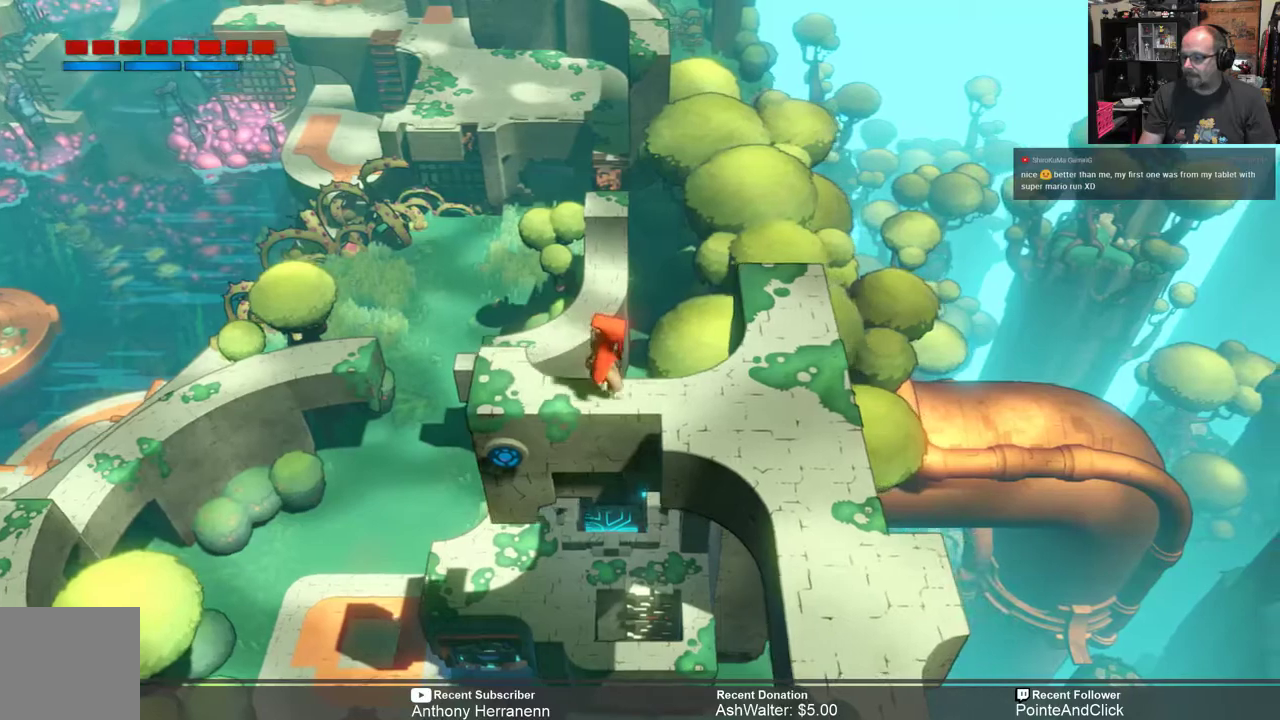
{"buttons": [], "left_stick": "right", "right_stick": "center", "events": []}
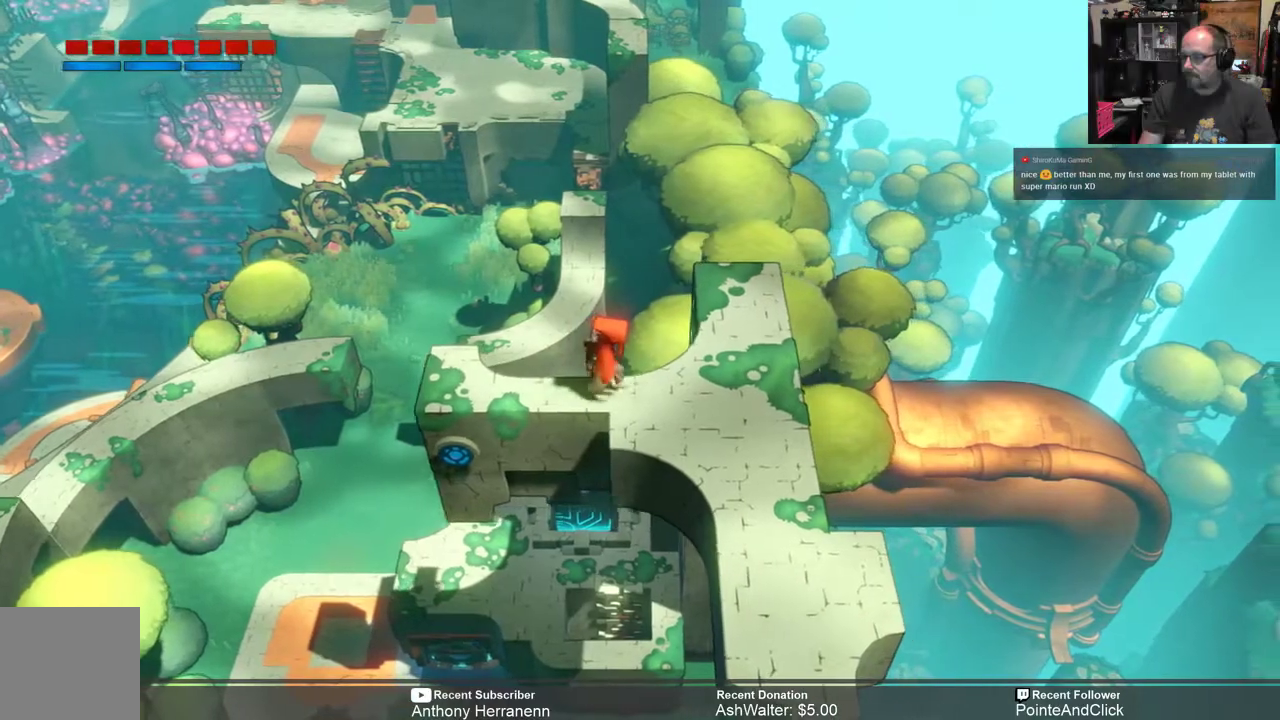
{"buttons": [], "left_stick": "right", "right_stick": "center", "events": []}
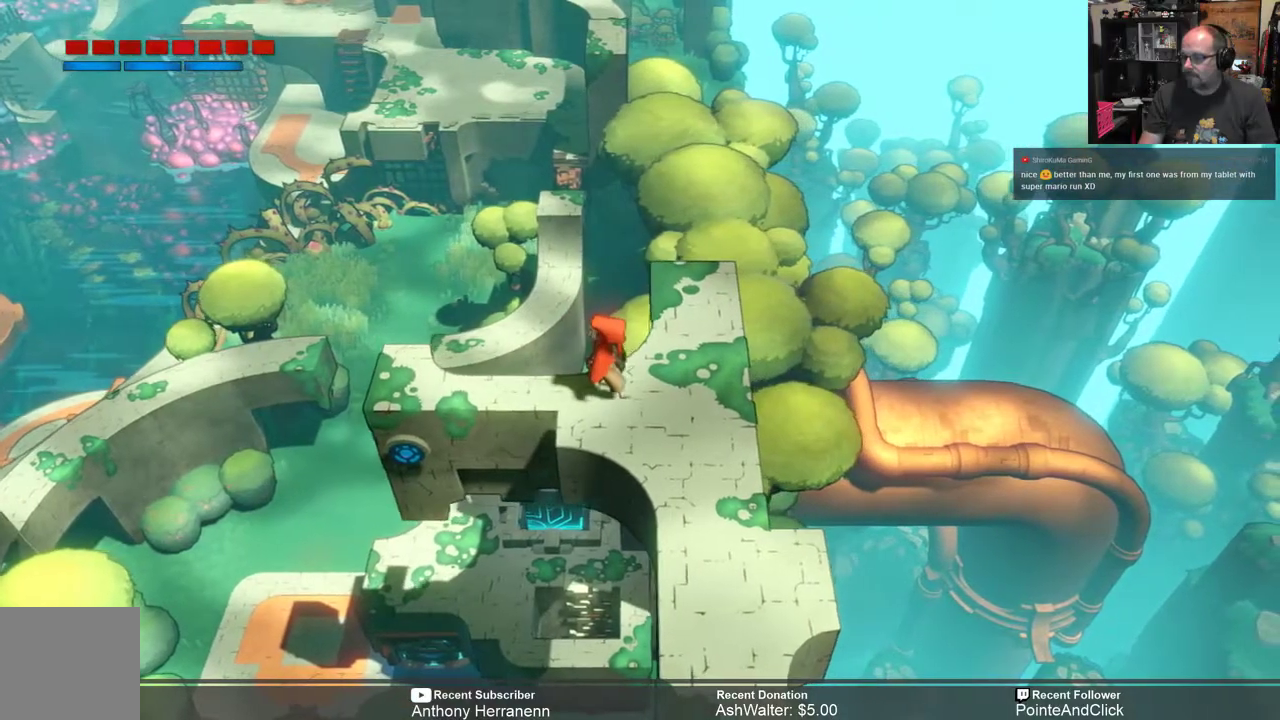
{"buttons": [], "left_stick": "right", "right_stick": "center", "events": []}
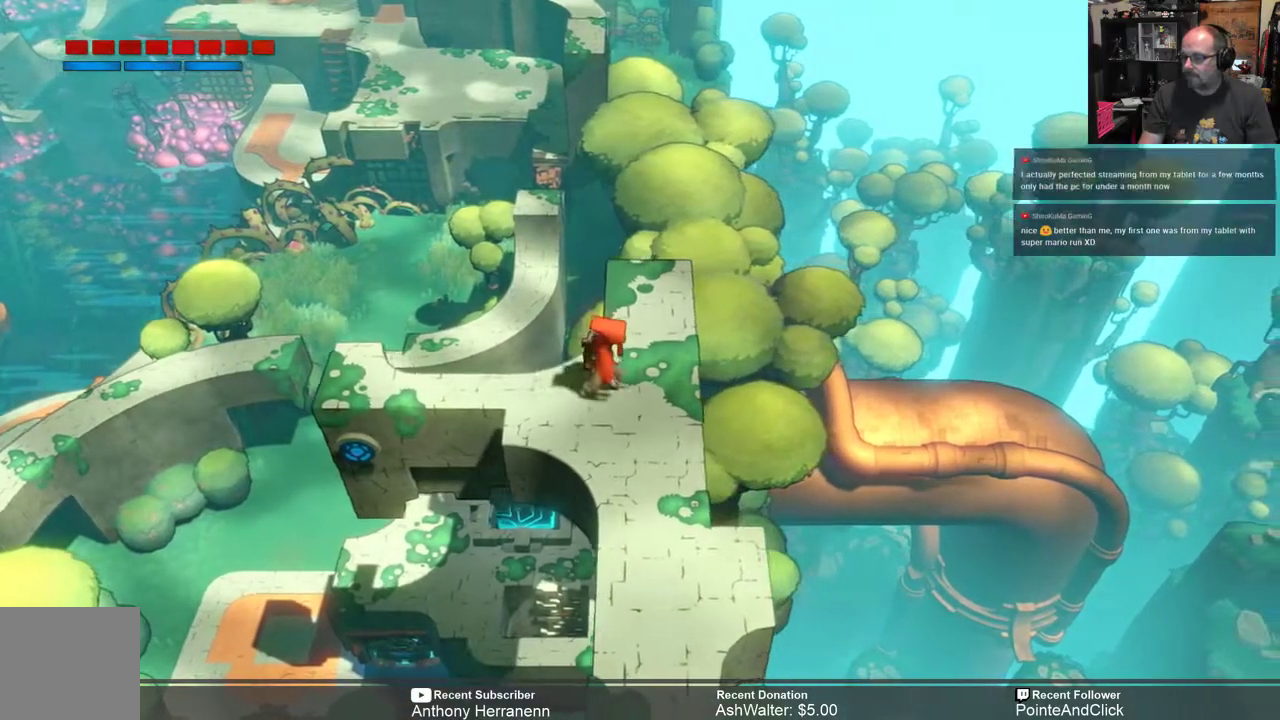
{"buttons": [], "left_stick": "center", "right_stick": "center", "events": [[133, "left_stick", "down-right"], [300, "left_stick", "center"]]}
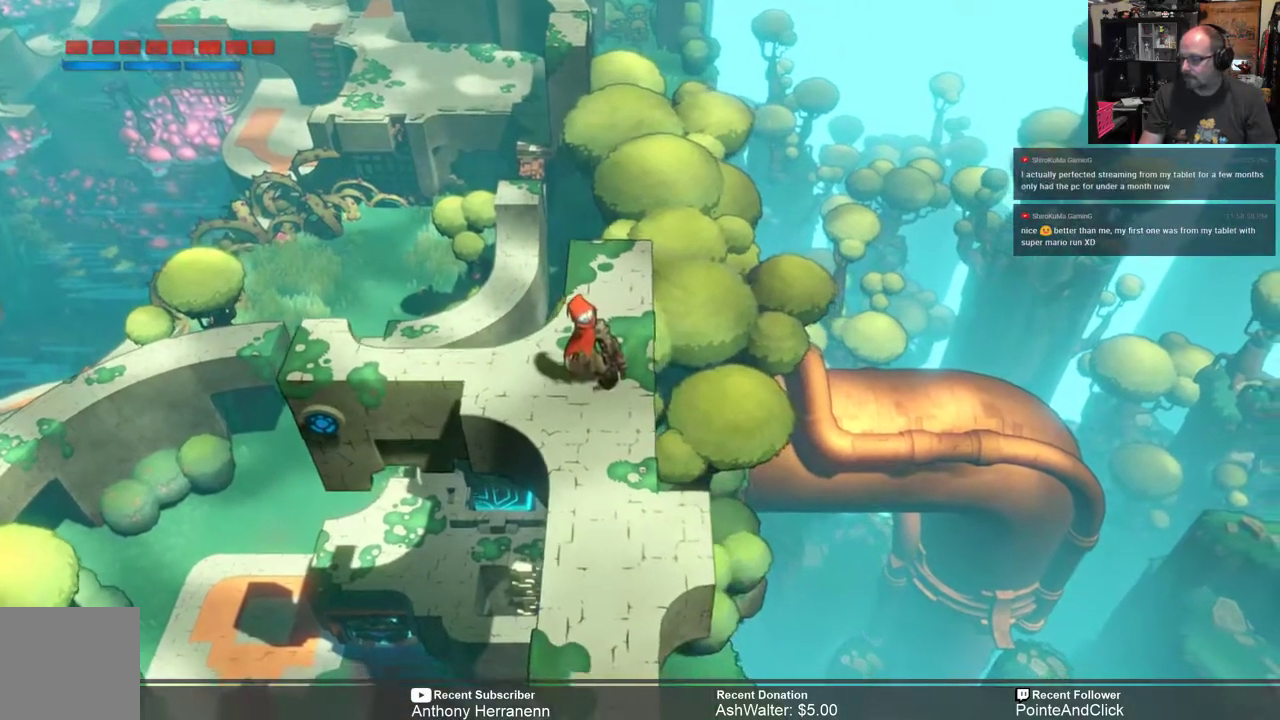
{"buttons": [], "left_stick": "center", "right_stick": "center", "events": []}
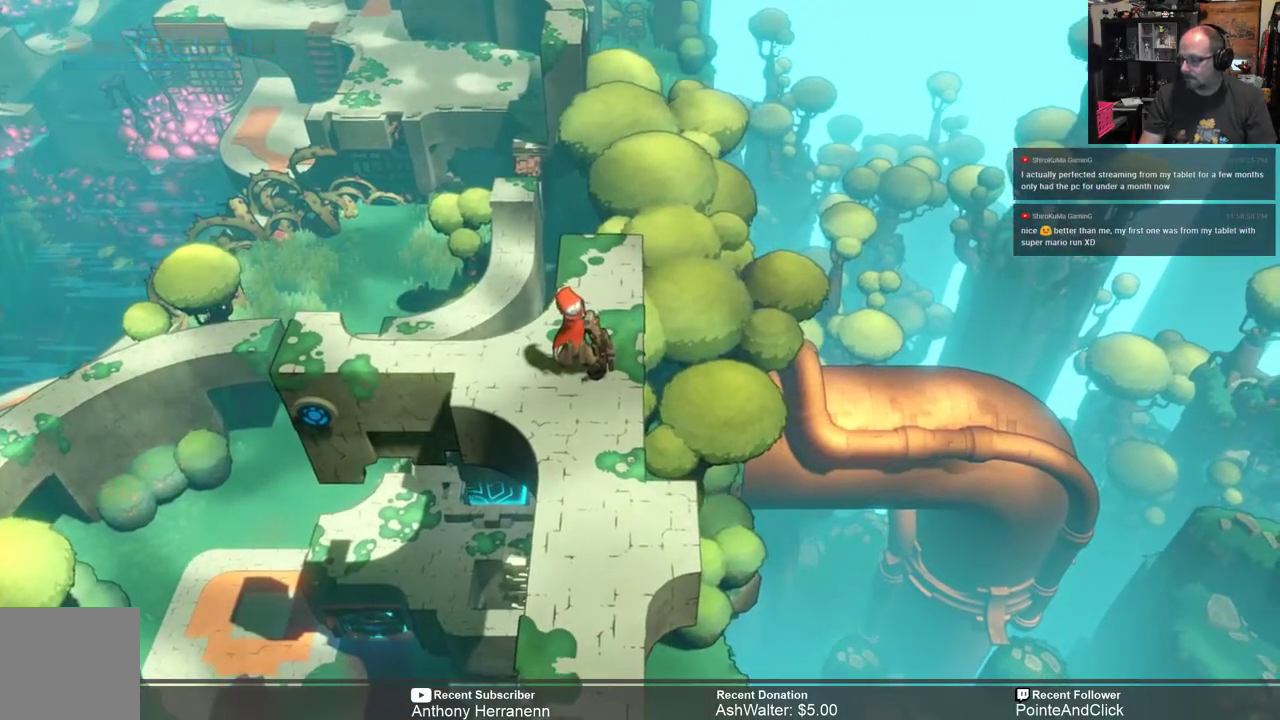
{"buttons": [], "left_stick": "center", "right_stick": "center", "events": []}
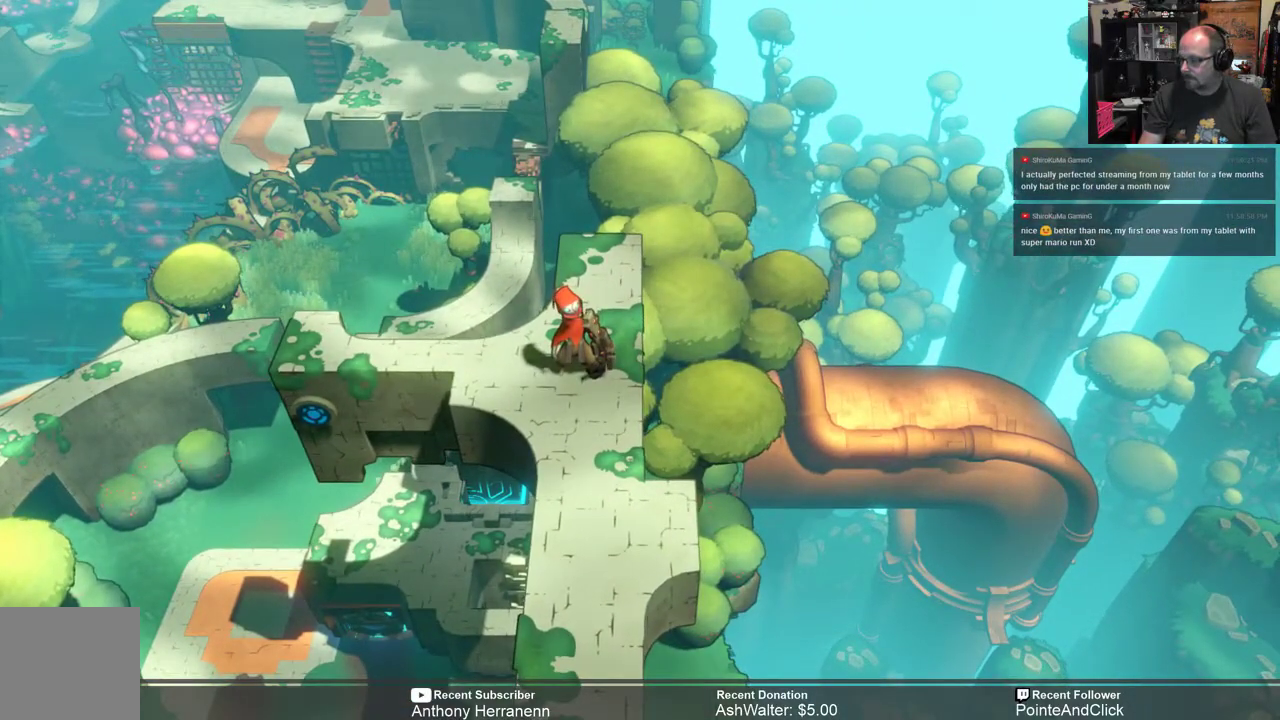
{"buttons": [], "left_stick": "center", "right_stick": "center", "events": []}
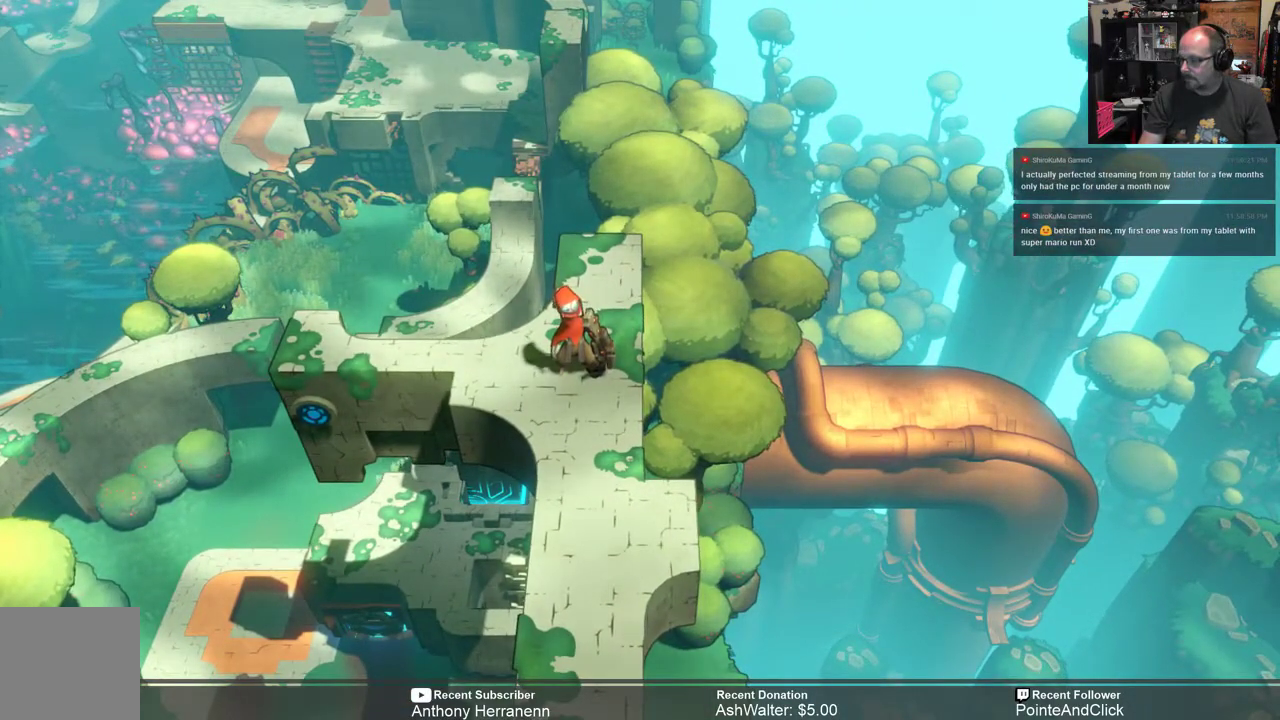
{"buttons": [], "left_stick": "down", "right_stick": "center", "events": [[250, "left_stick", "down"]]}
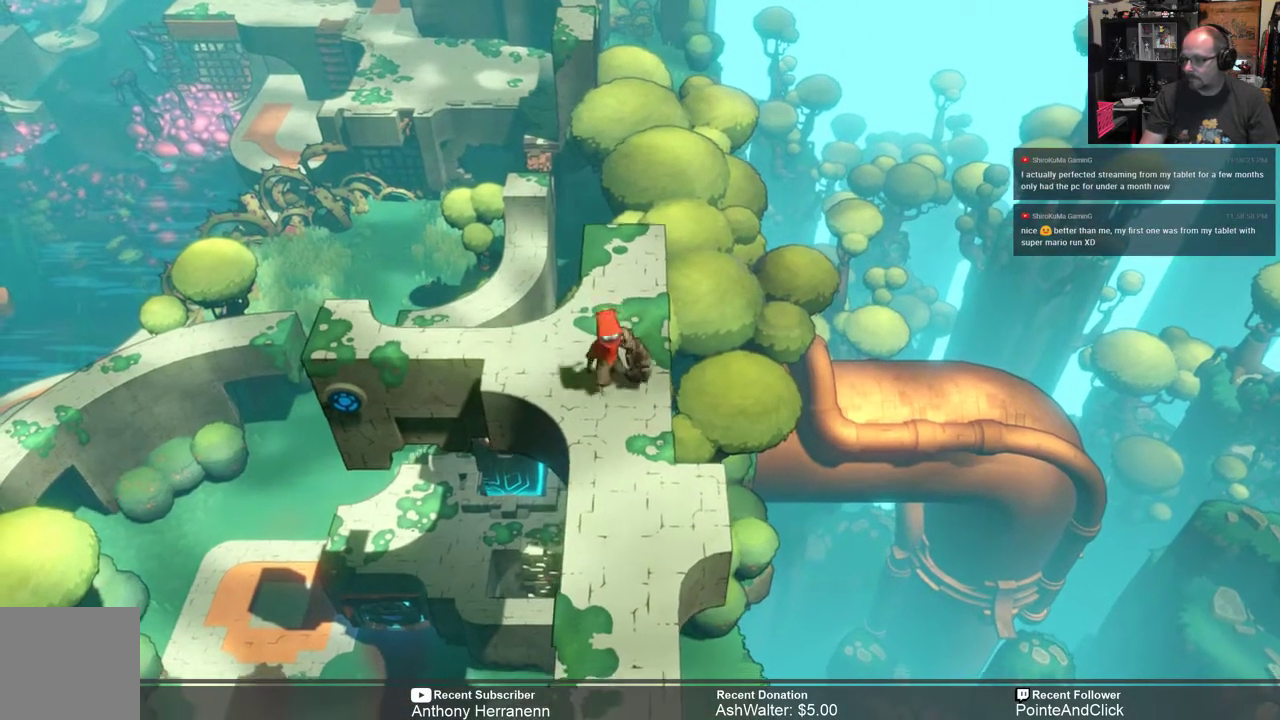
{"buttons": ["R2"], "left_stick": "down", "right_stick": "center", "events": [[283, "left_stick", "center"], [350, "R2", "down"], [350, "left_stick", "down"]]}
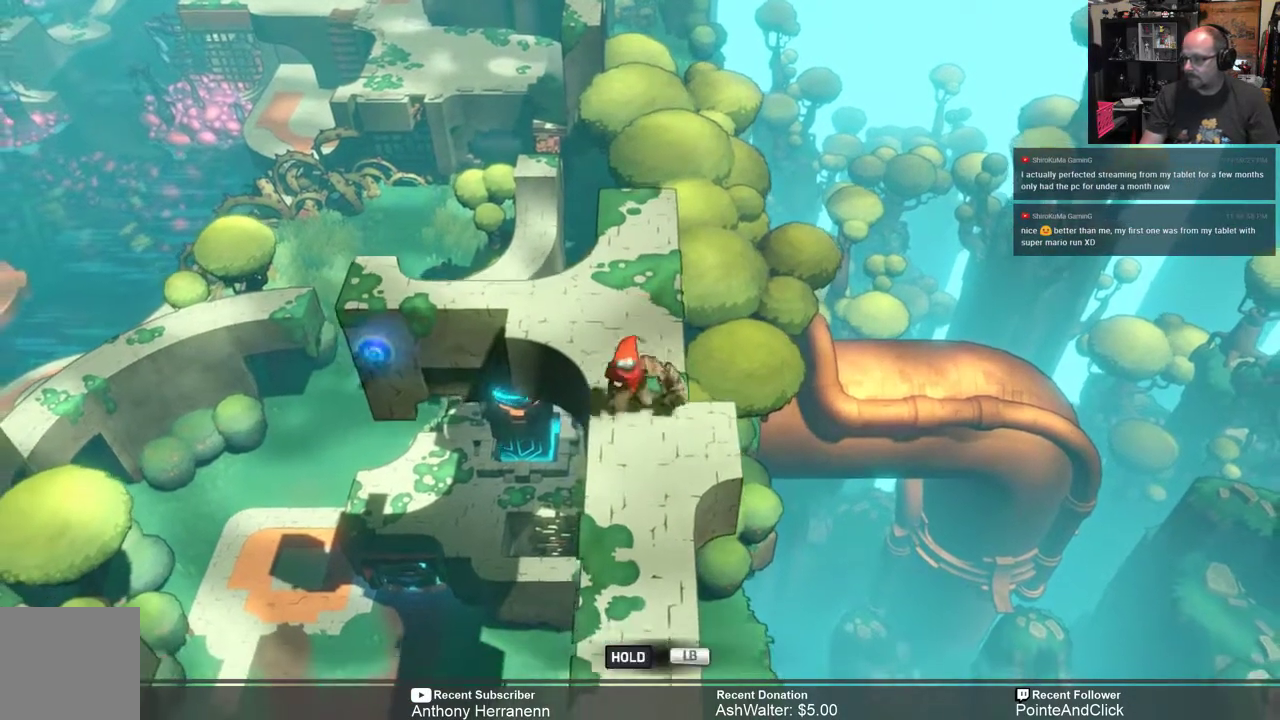
{"buttons": ["R2"], "left_stick": "center", "right_stick": "center", "events": [[483, "left_stick", "center"]]}
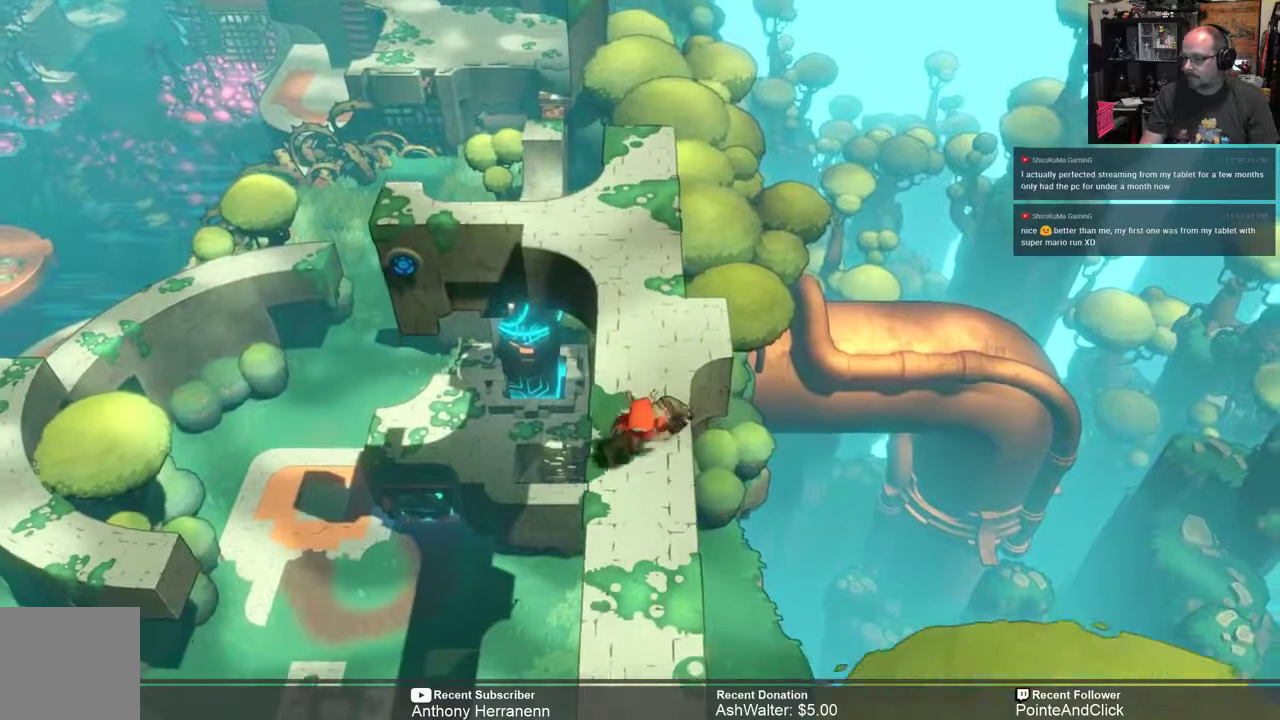
{"buttons": [], "left_stick": "down", "right_stick": "center", "events": [[67, "R2", "up"], [483, "left_stick", "down"]]}
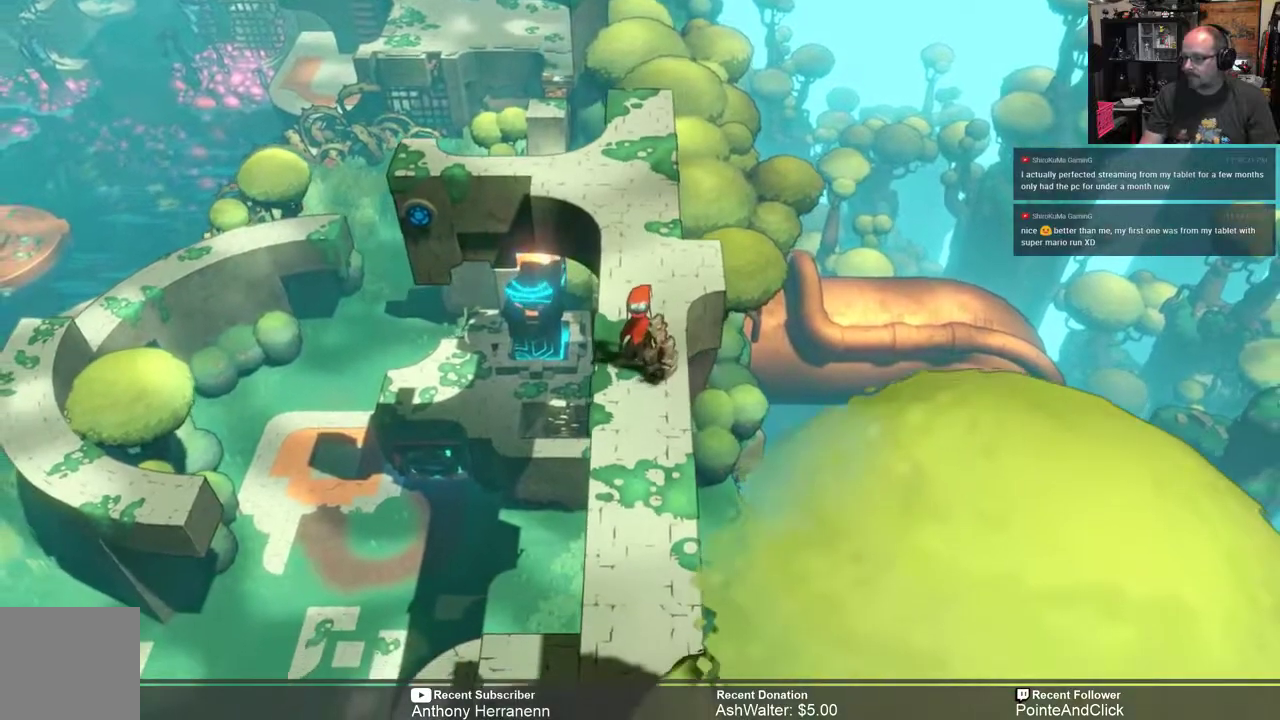
{"buttons": ["R2"], "left_stick": "down", "right_stick": "center", "events": [[100, "R2", "down"]]}
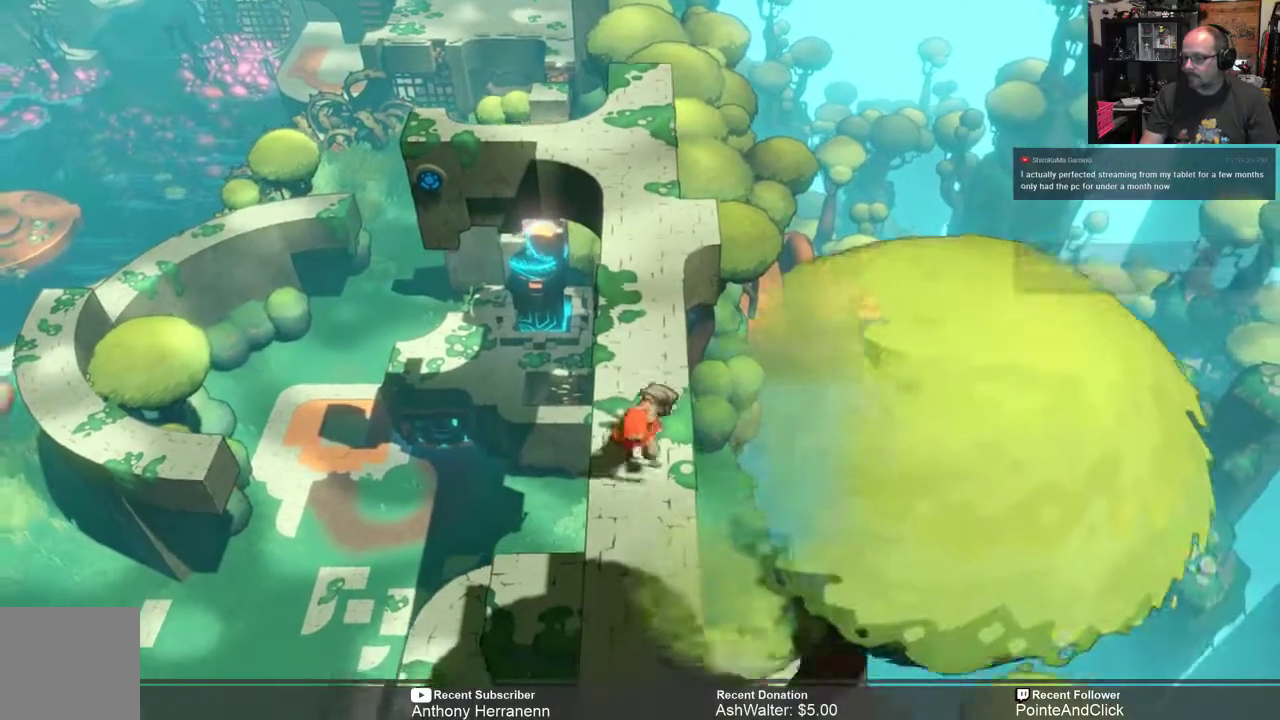
{"buttons": [], "left_stick": "down", "right_stick": "center", "events": [[233, "R2", "up"]]}
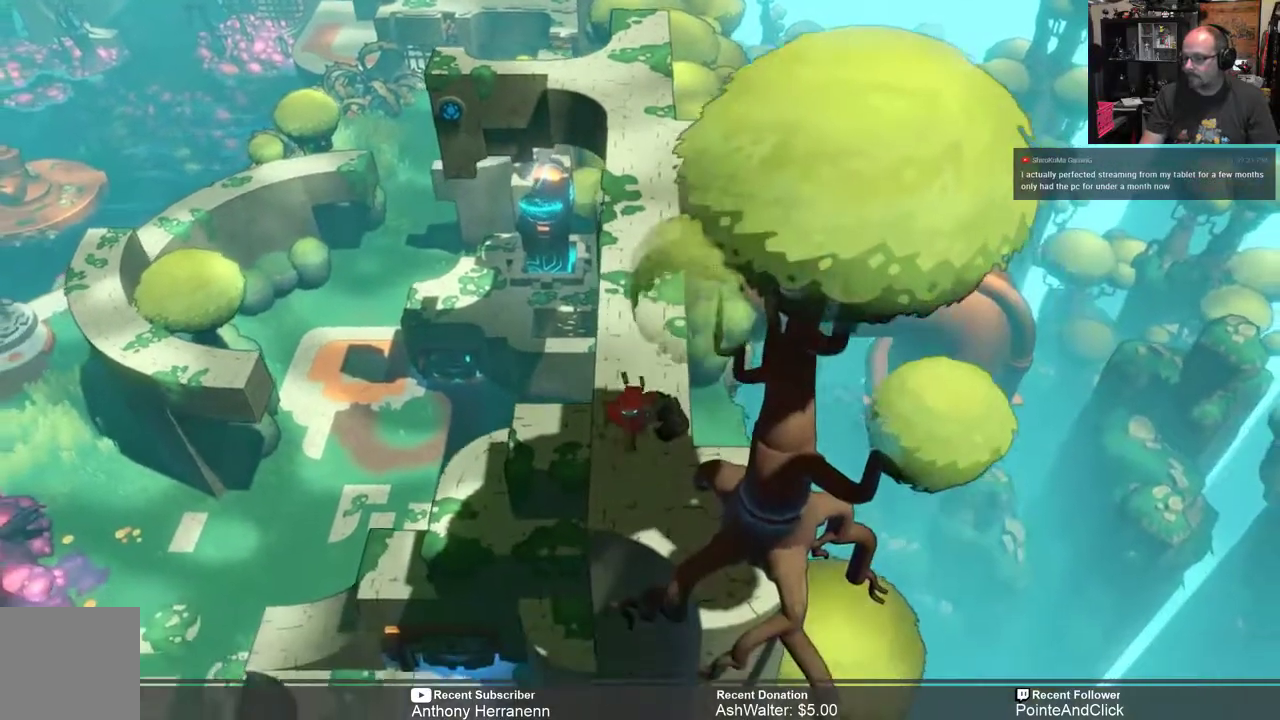
{"buttons": [], "left_stick": "center", "right_stick": "center", "events": [[350, "left_stick", "center"]]}
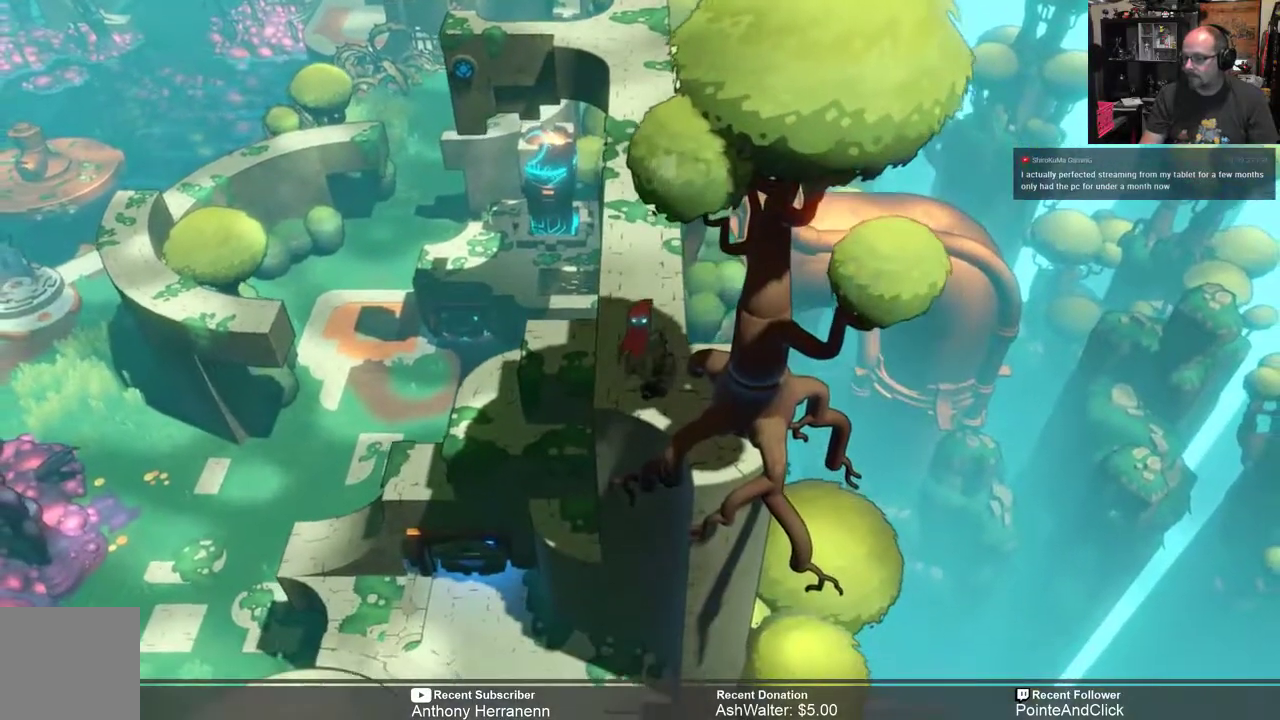
{"buttons": [], "left_stick": "center", "right_stick": "center", "events": []}
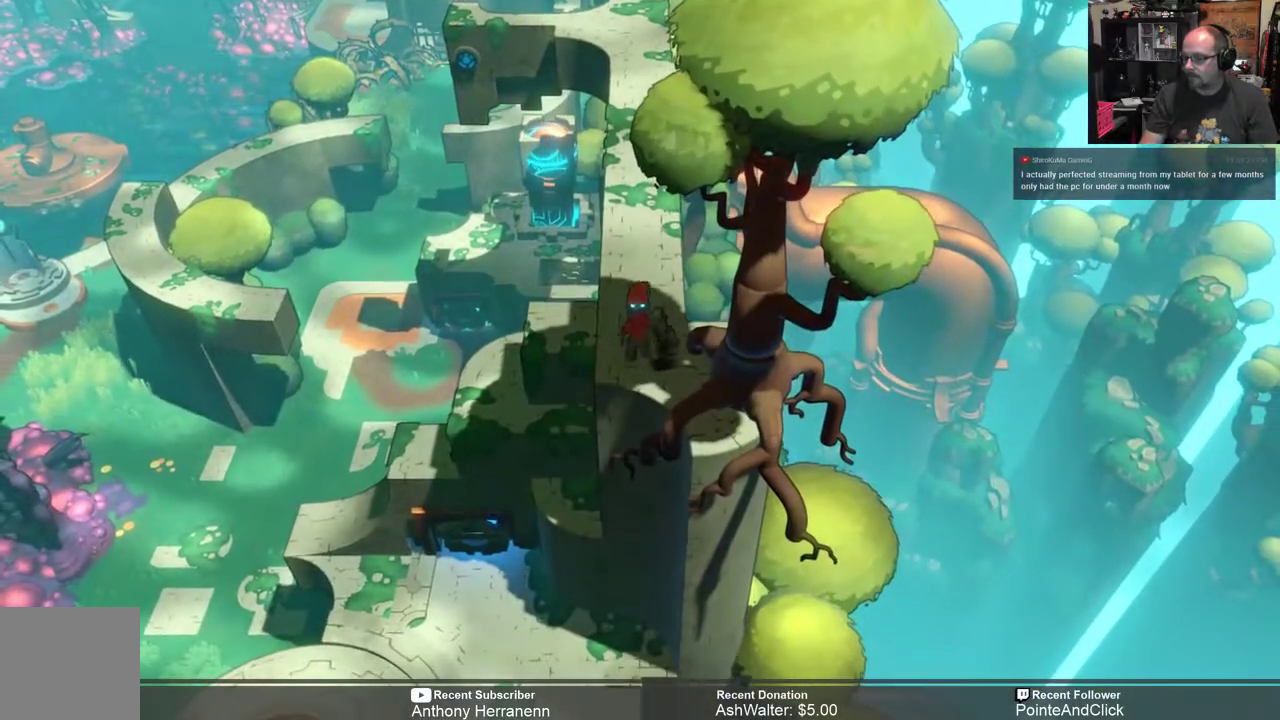
{"buttons": [], "left_stick": "down", "right_stick": "center", "events": [[33, "left_stick", "down"], [100, "left_stick", "center"], [317, "left_stick", "down"]]}
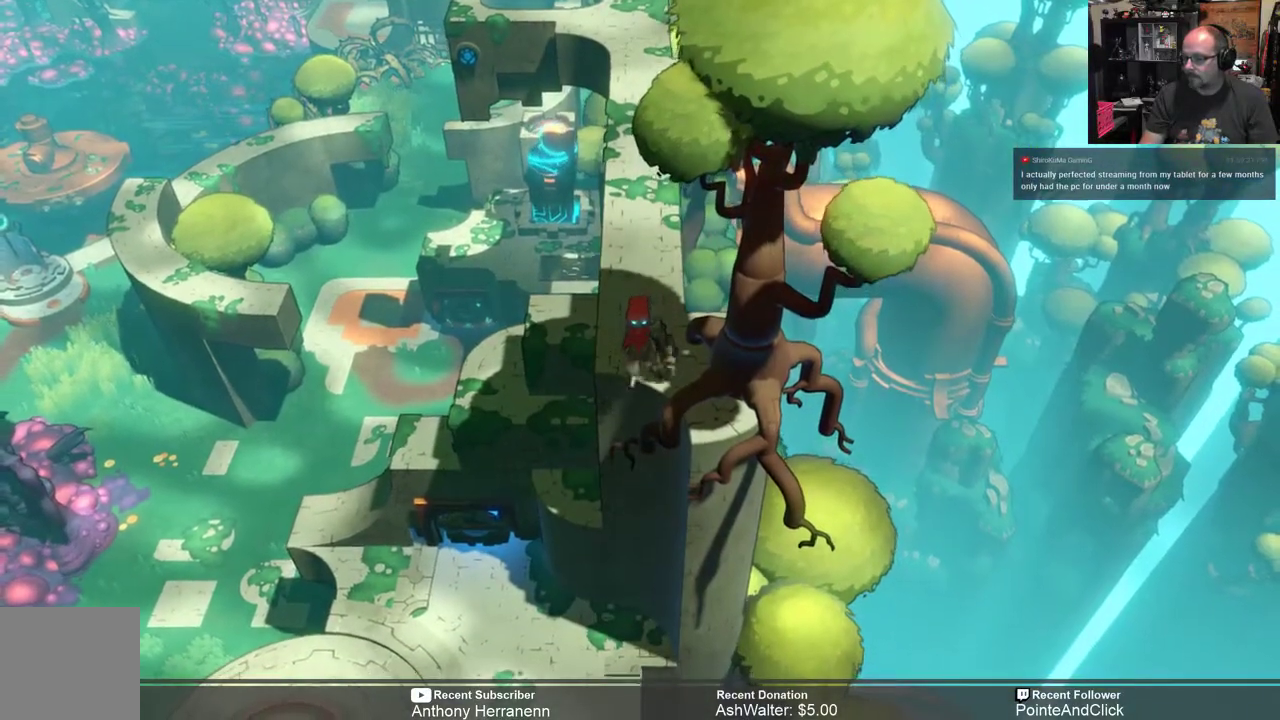
{"buttons": [], "left_stick": "down", "right_stick": "center", "events": [[83, "left_stick", "center"], [217, "left_stick", "down"]]}
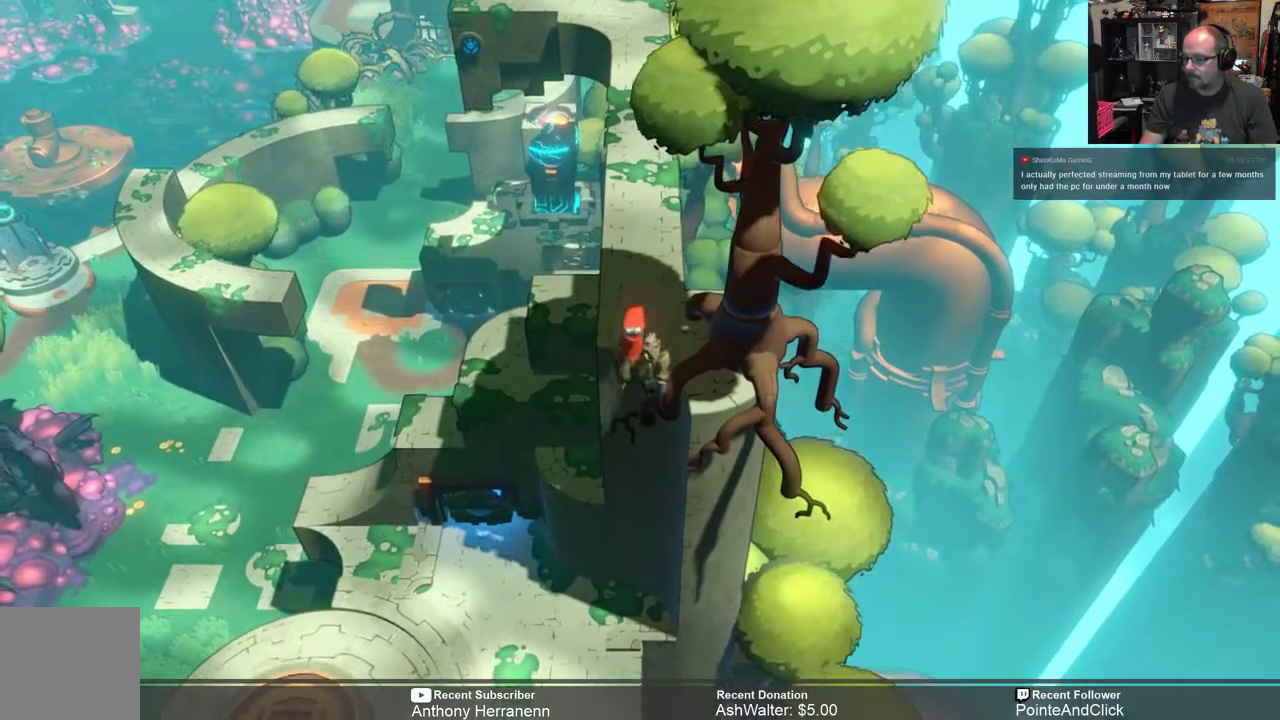
{"buttons": [], "left_stick": "center", "right_stick": "center", "events": [[233, "left_stick", "center"]]}
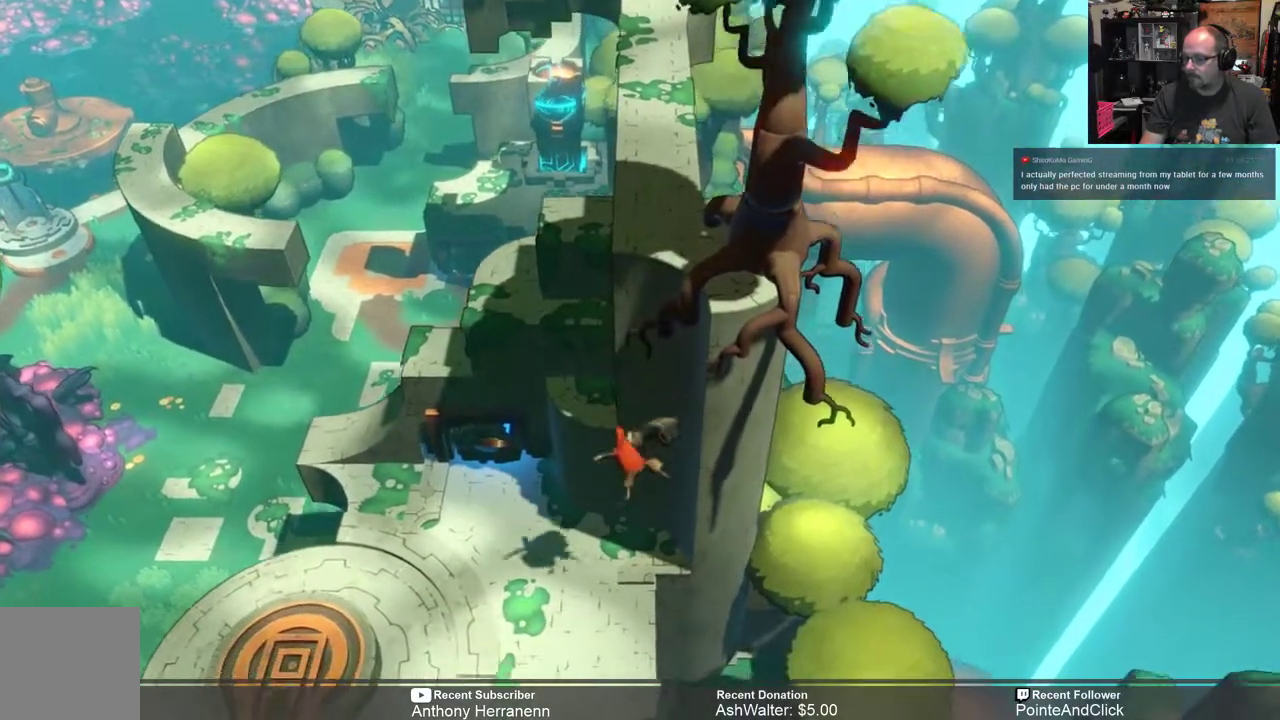
{"buttons": [], "left_stick": "center", "right_stick": "center", "events": [[200, "left_stick", "left"], [433, "left_stick", "center"]]}
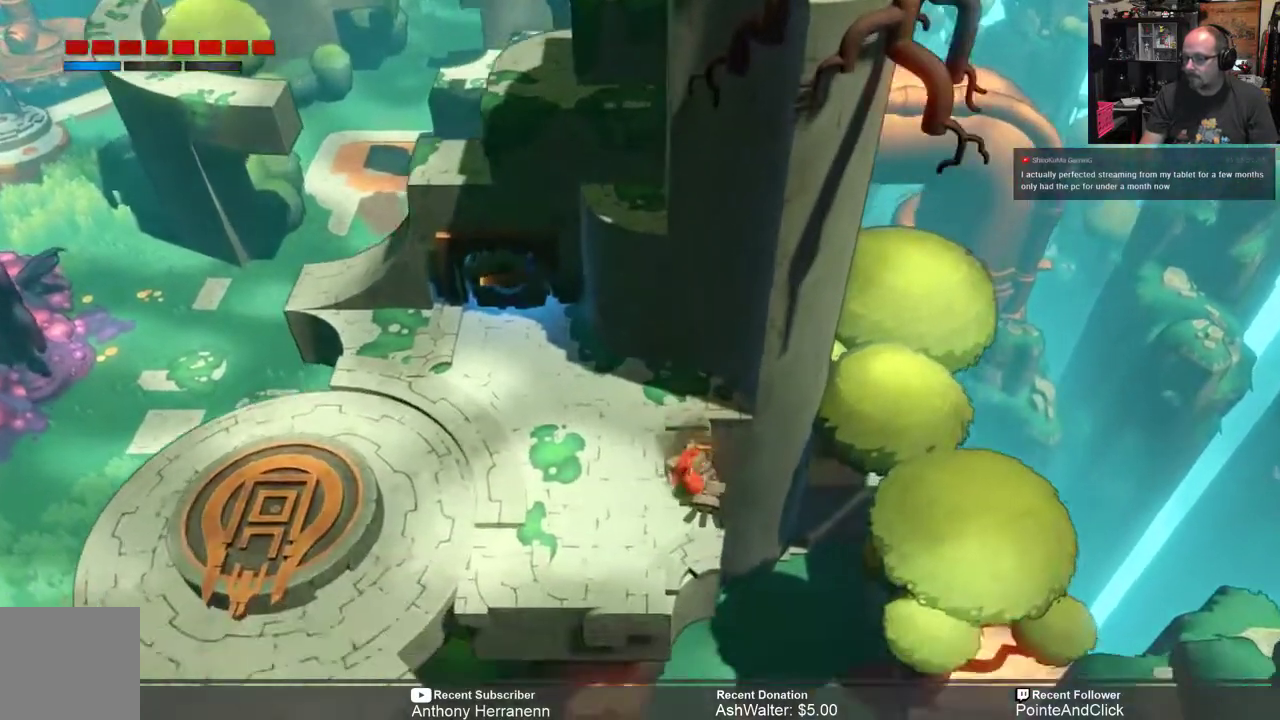
{"buttons": [], "left_stick": "center", "right_stick": "center", "events": []}
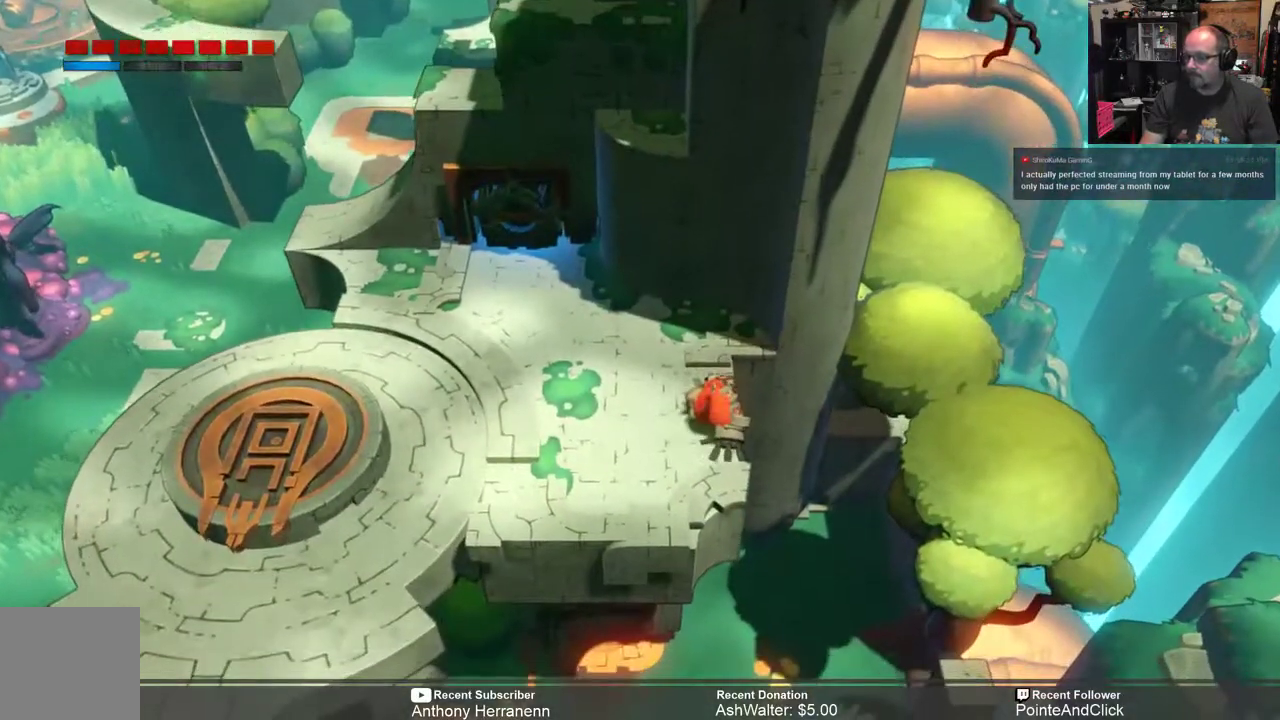
{"buttons": [], "left_stick": "left", "right_stick": "center", "events": [[83, "left_stick", "left"]]}
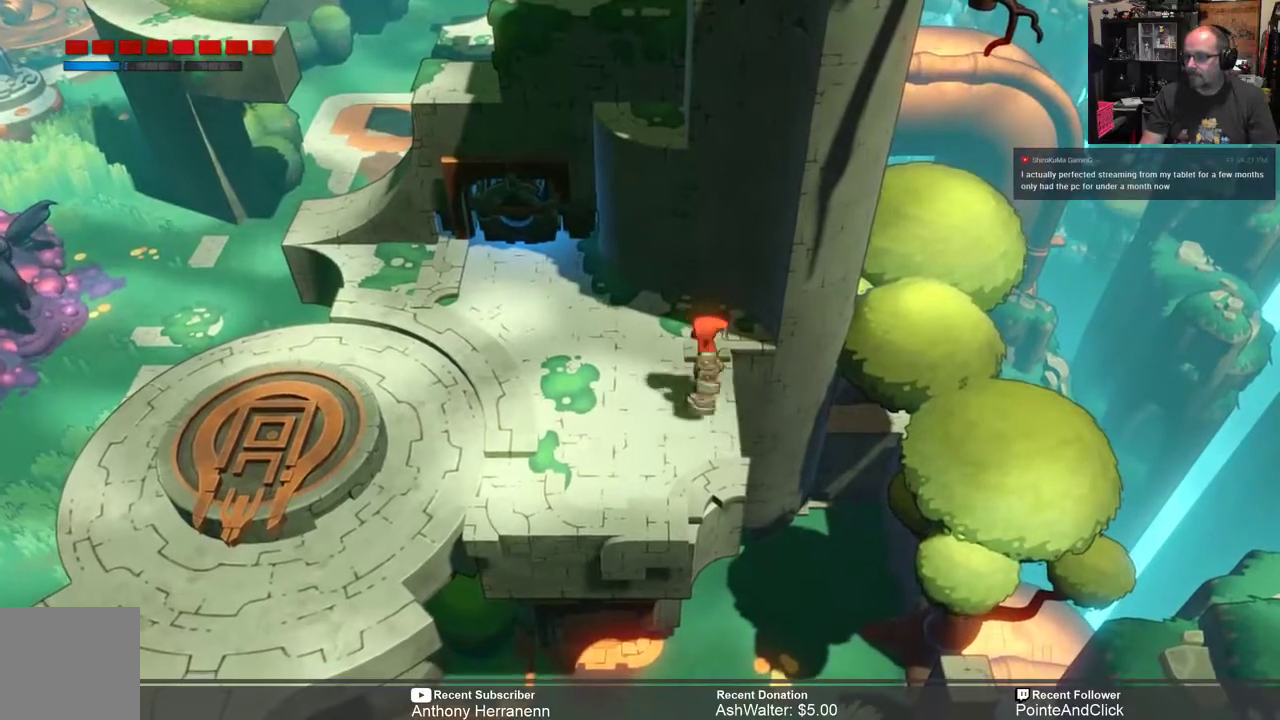
{"buttons": [], "left_stick": "up-left", "right_stick": "center", "events": [[383, "left_stick", "up-left"]]}
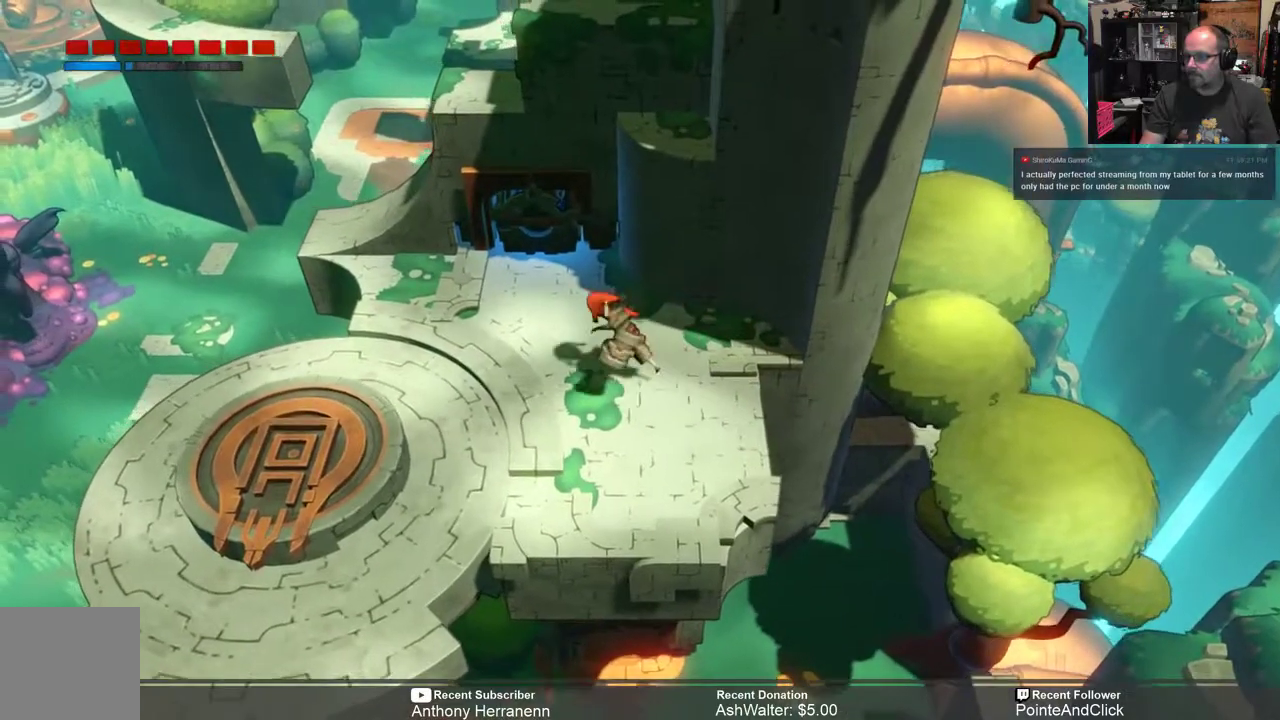
{"buttons": [], "left_stick": "up", "right_stick": "center", "events": [[367, "left_stick", "up"]]}
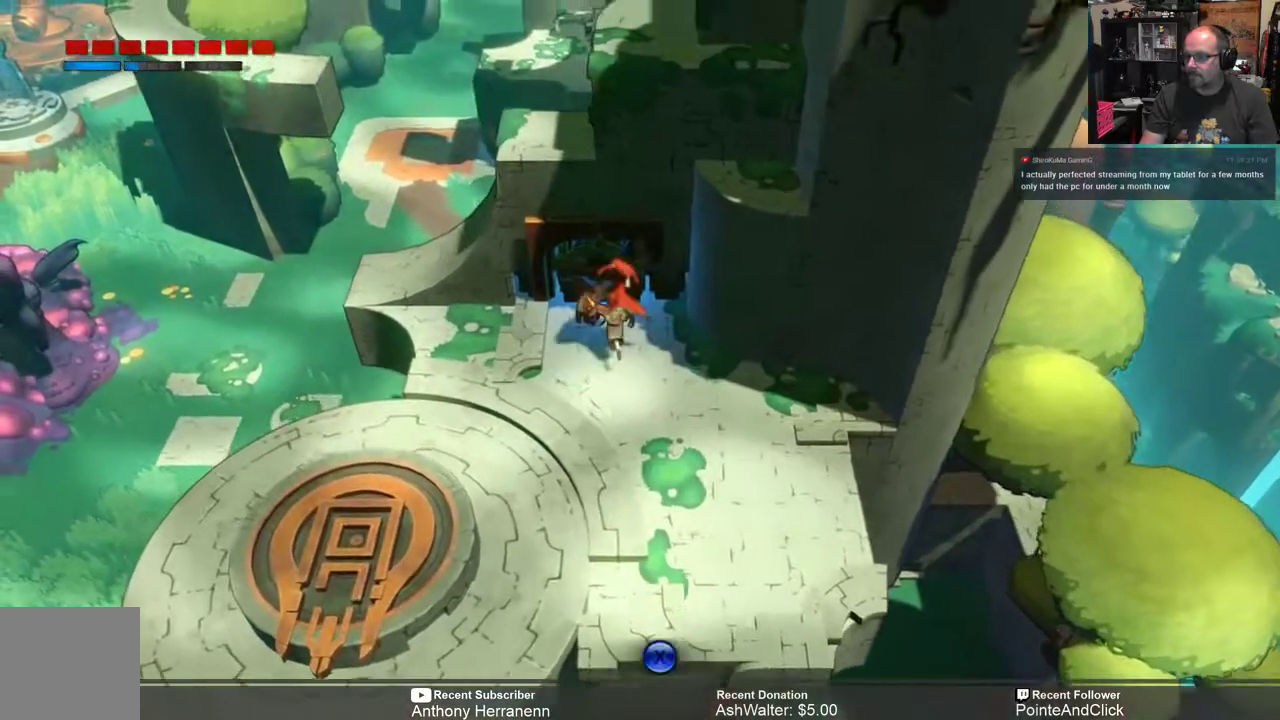
{"buttons": ["X"], "left_stick": "center", "right_stick": "center", "events": [[133, "left_stick", "center"], [317, "X", "down"]]}
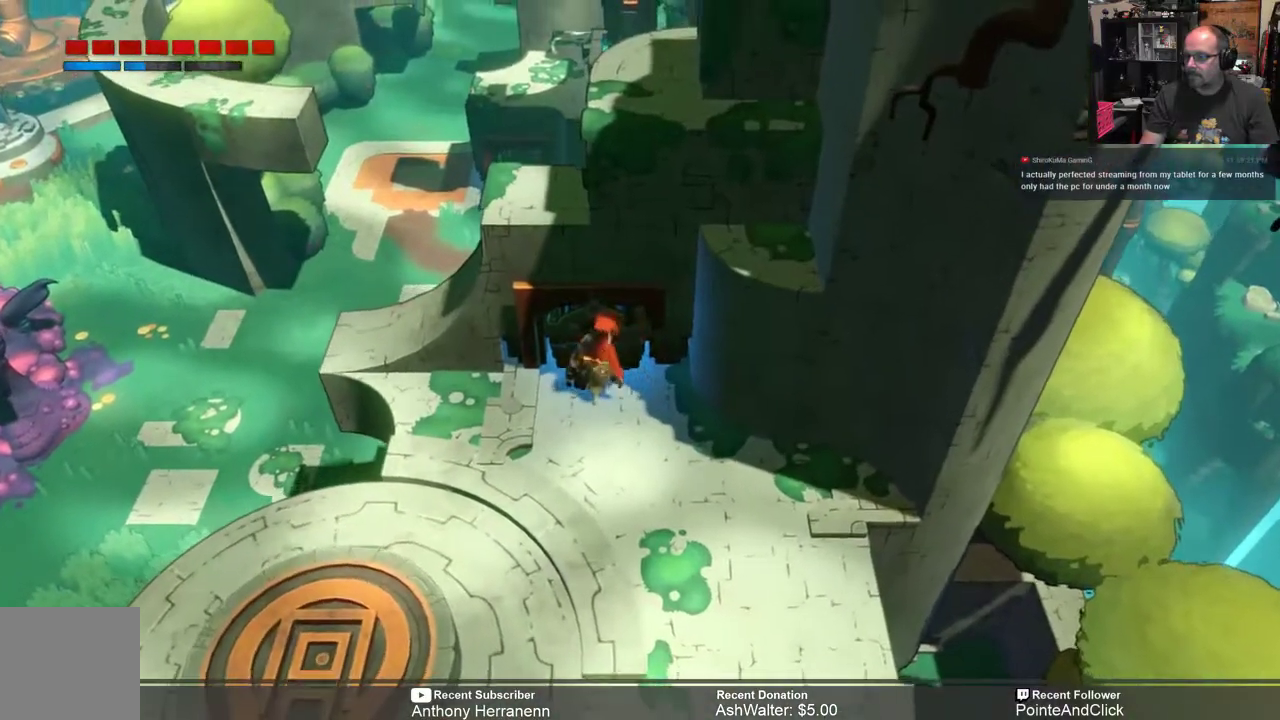
{"buttons": ["X"], "left_stick": "center", "right_stick": "center", "events": []}
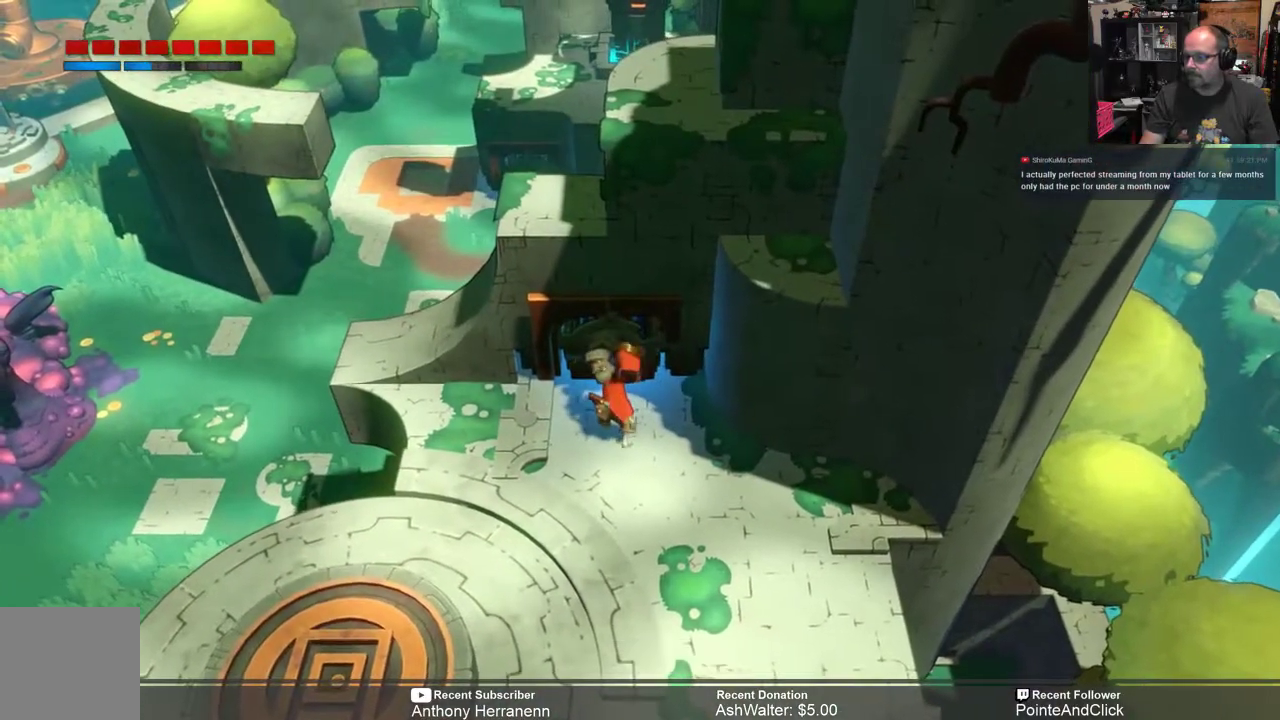
{"buttons": ["X"], "left_stick": "down", "right_stick": "center", "events": [[67, "left_stick", "down"]]}